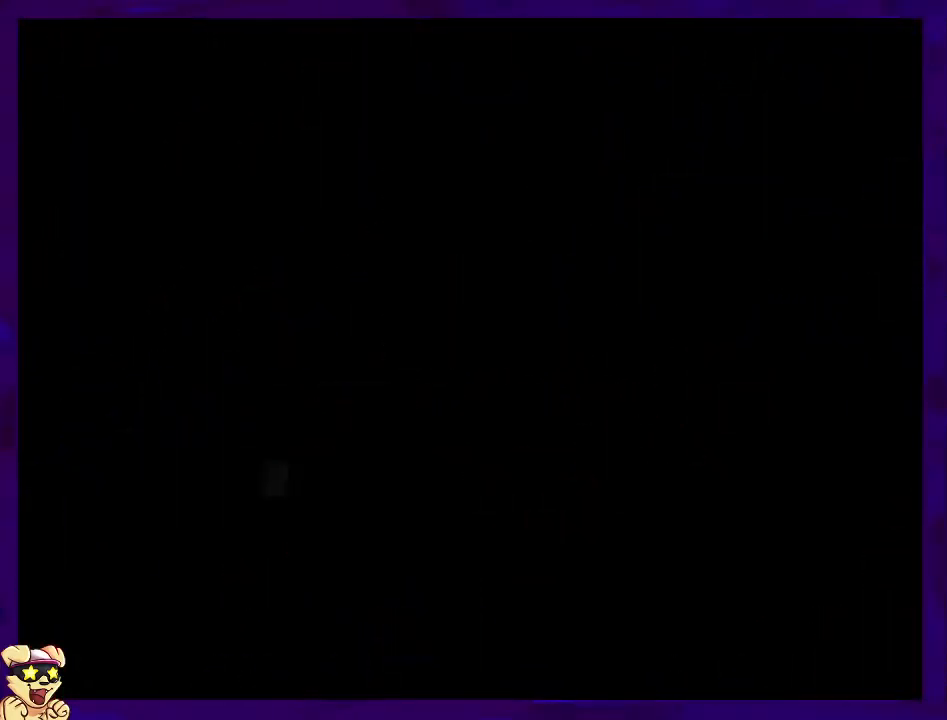
Gameplay with a controller (Nintendo layout); each line is a JSON object with the inputs held at the frame after it. "events" lists button and stick changes between this image and that frame as [ms after this image, input, new state], when the widget could be followed in between. Not read: L3 R3.
{"buttons": ["X"], "events": []}
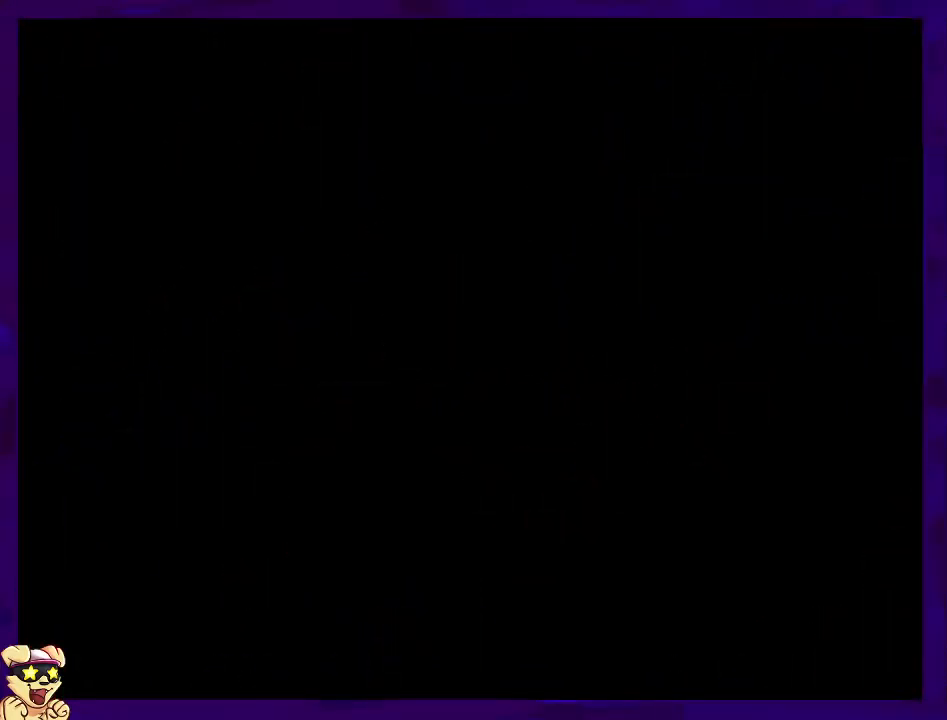
{"buttons": ["X", "DPAD_RIGHT"], "events": [[468, "DPAD_RIGHT", "down"]]}
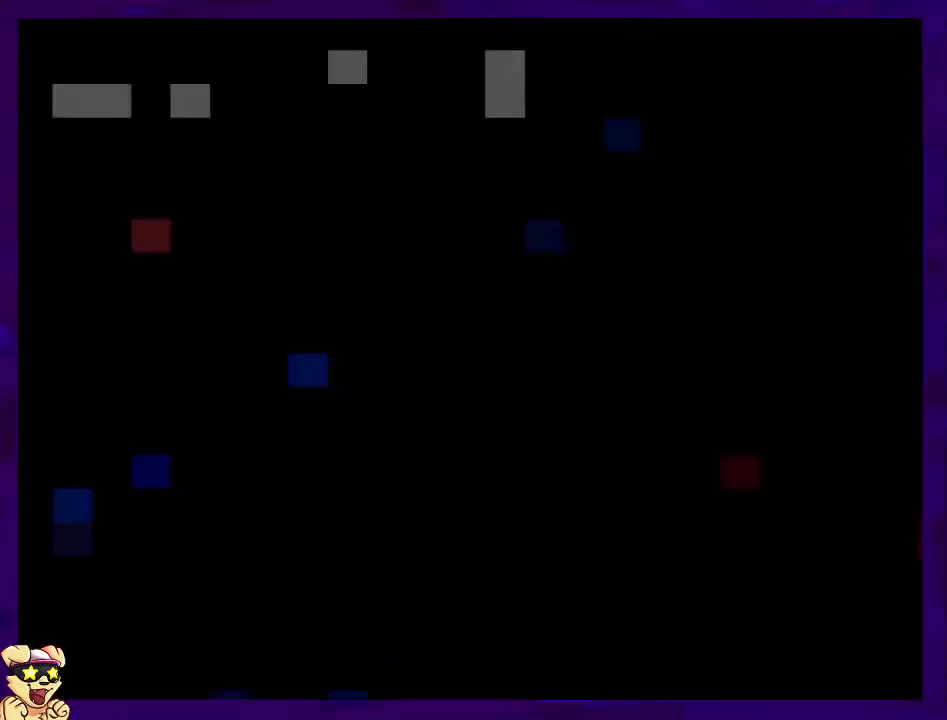
{"buttons": ["X", "DPAD_RIGHT"], "events": []}
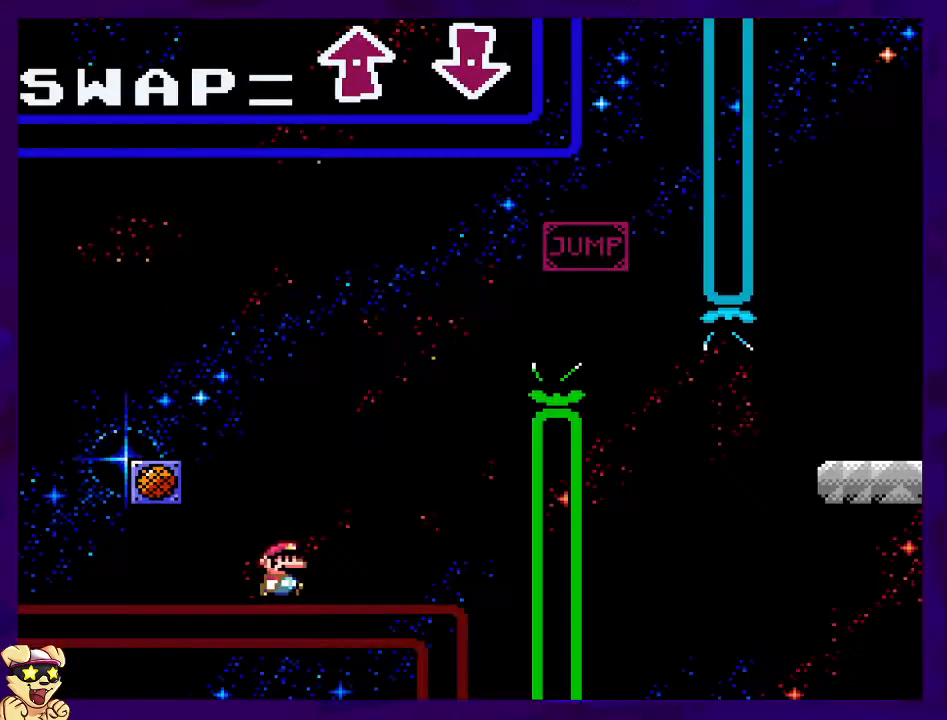
{"buttons": ["X"], "events": [[34, "DPAD_RIGHT", "up"]]}
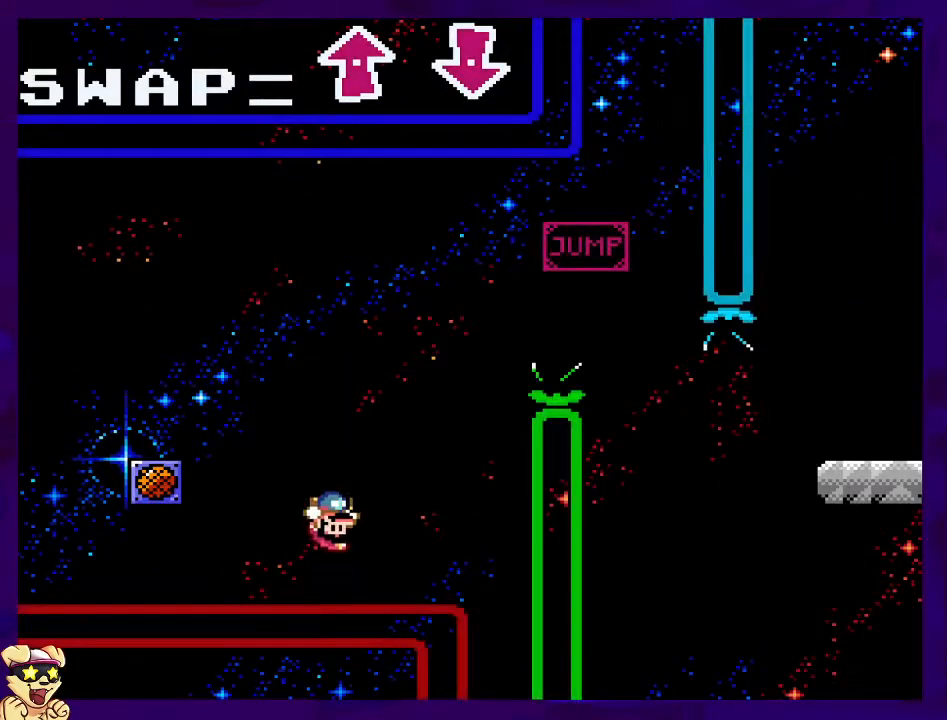
{"buttons": ["X", "DPAD_RIGHT"], "events": [[167, "DPAD_RIGHT", "down"]]}
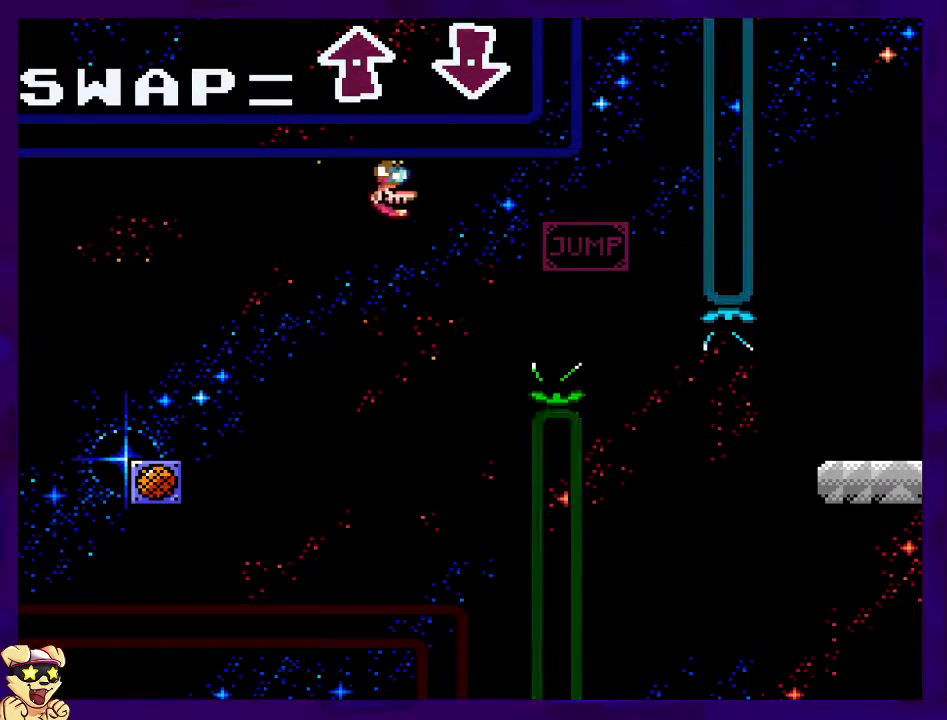
{"buttons": ["B", "X", "DPAD_RIGHT"], "events": [[351, "B", "down"]]}
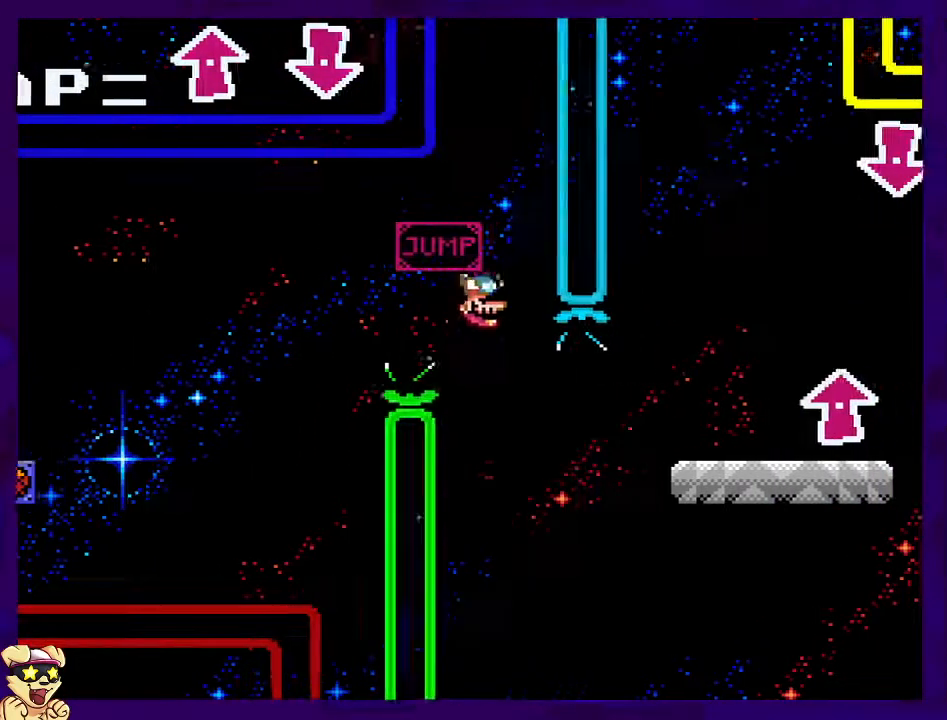
{"buttons": ["B", "X", "DPAD_RIGHT"], "events": []}
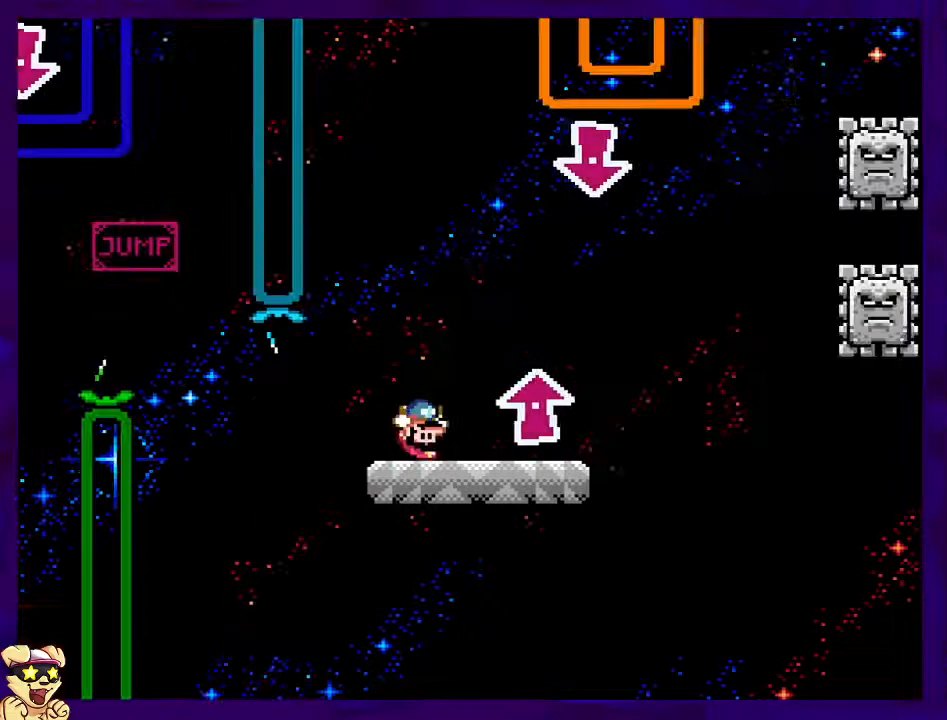
{"buttons": ["X", "DPAD_LEFT"], "events": [[184, "DPAD_RIGHT", "up"], [301, "DPAD_LEFT", "down"], [334, "B", "up"]]}
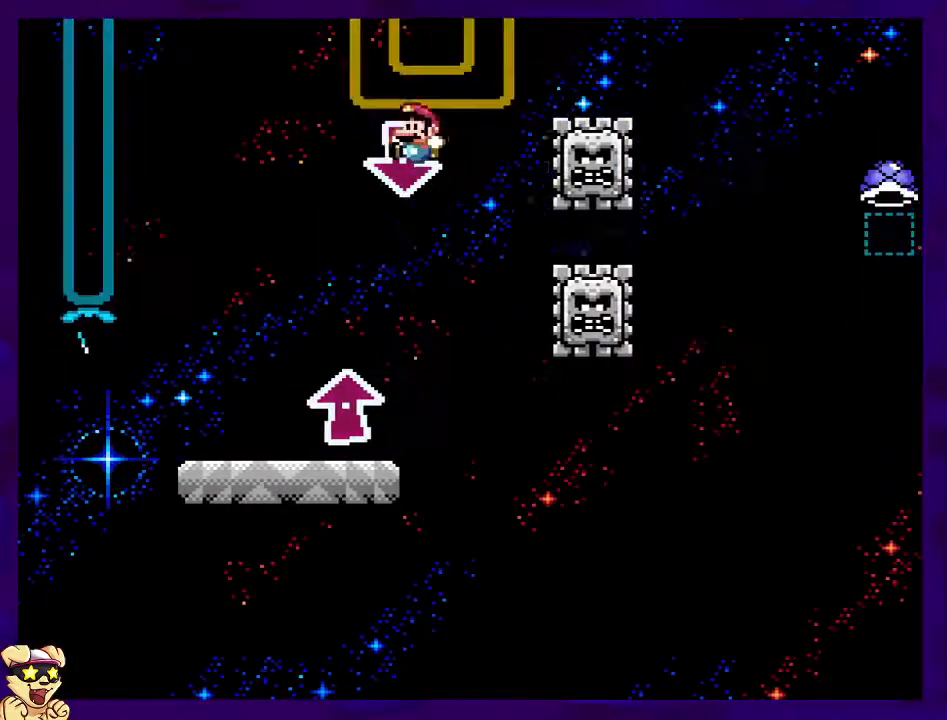
{"buttons": ["X", "DPAD_RIGHT"], "events": [[17, "DPAD_UP", "down"], [33, "DPAD_UP", "up"], [317, "DPAD_LEFT", "up"], [367, "DPAD_RIGHT", "down"]]}
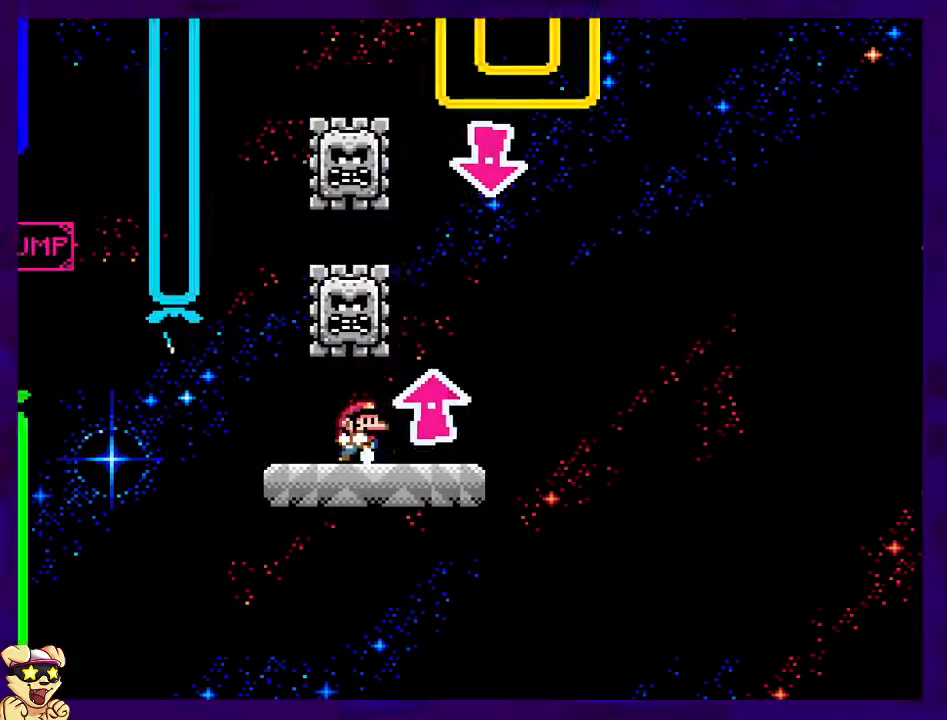
{"buttons": ["X"], "events": [[201, "DPAD_RIGHT", "up"]]}
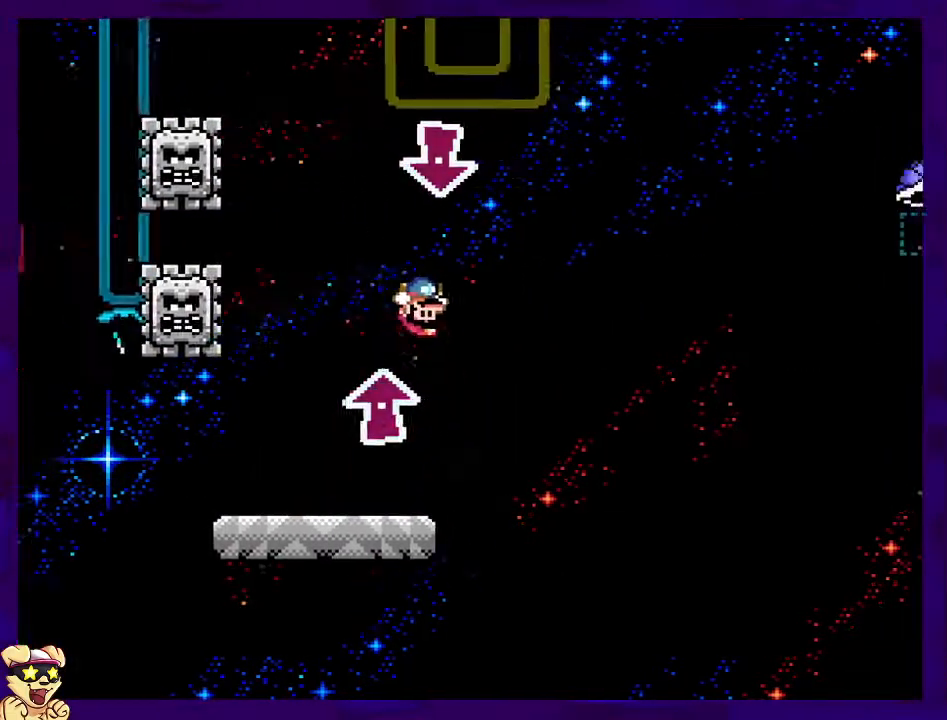
{"buttons": ["B", "X", "DPAD_RIGHT"], "events": [[67, "DPAD_RIGHT", "down"], [367, "B", "down"]]}
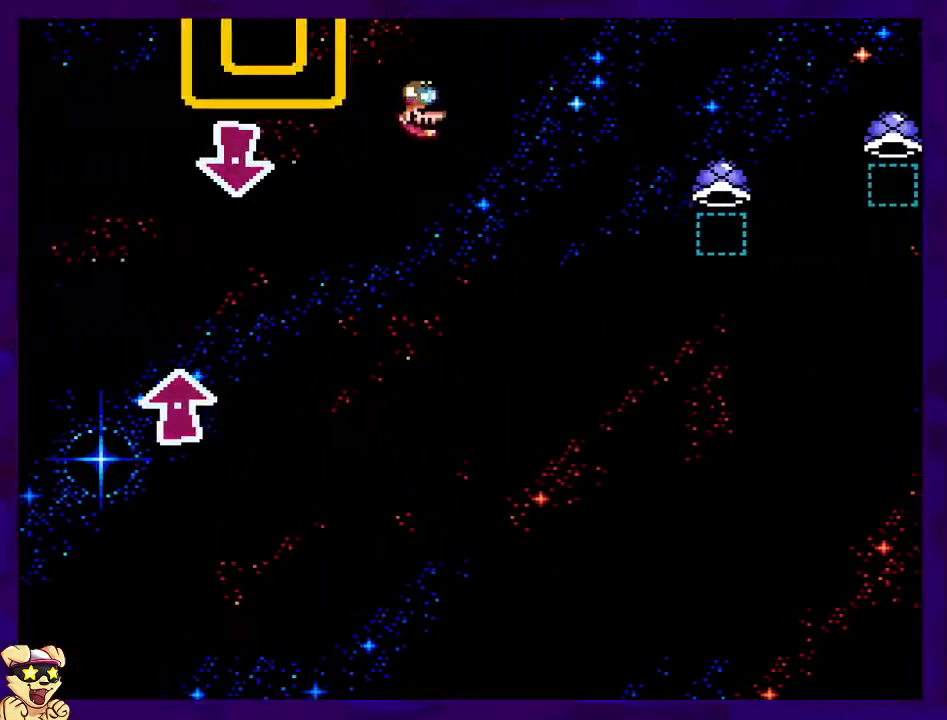
{"buttons": ["X"], "events": [[284, "DPAD_RIGHT", "up"], [301, "B", "up"]]}
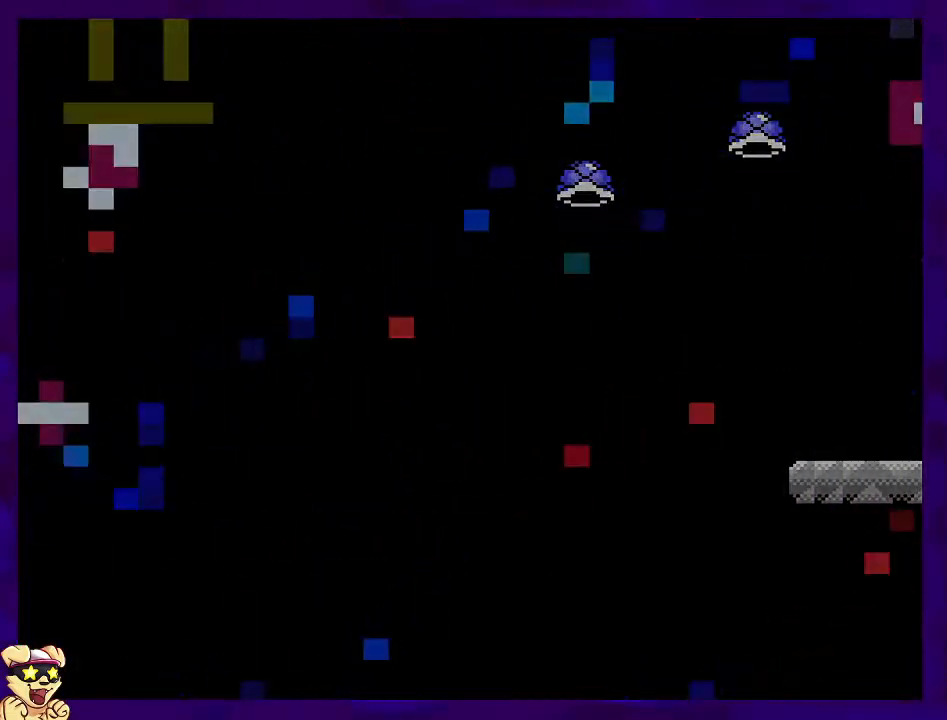
{"buttons": ["X"], "events": []}
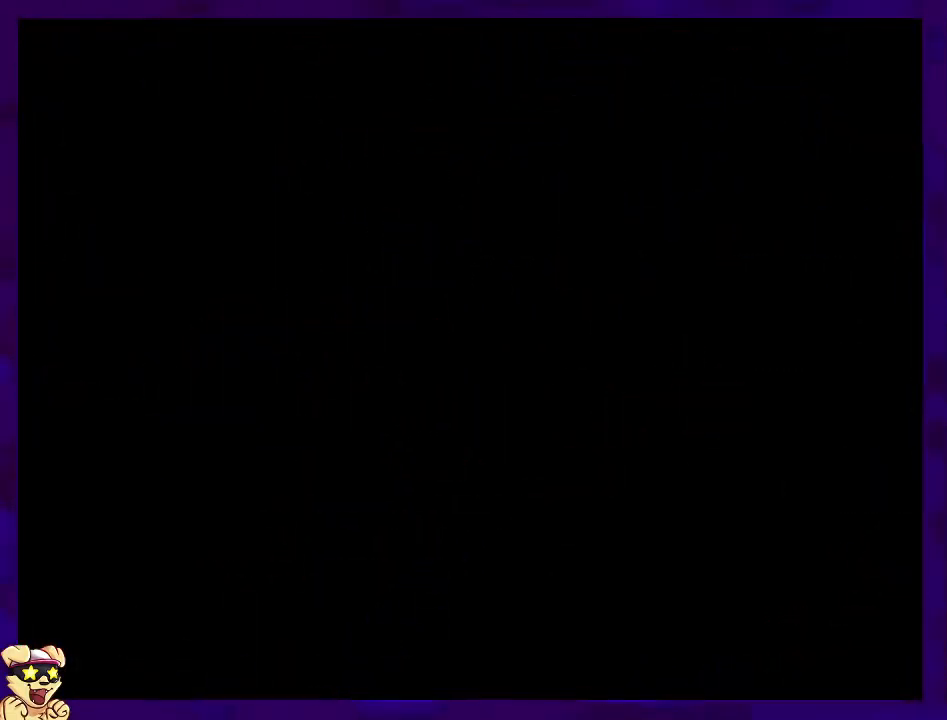
{"buttons": ["X"], "events": []}
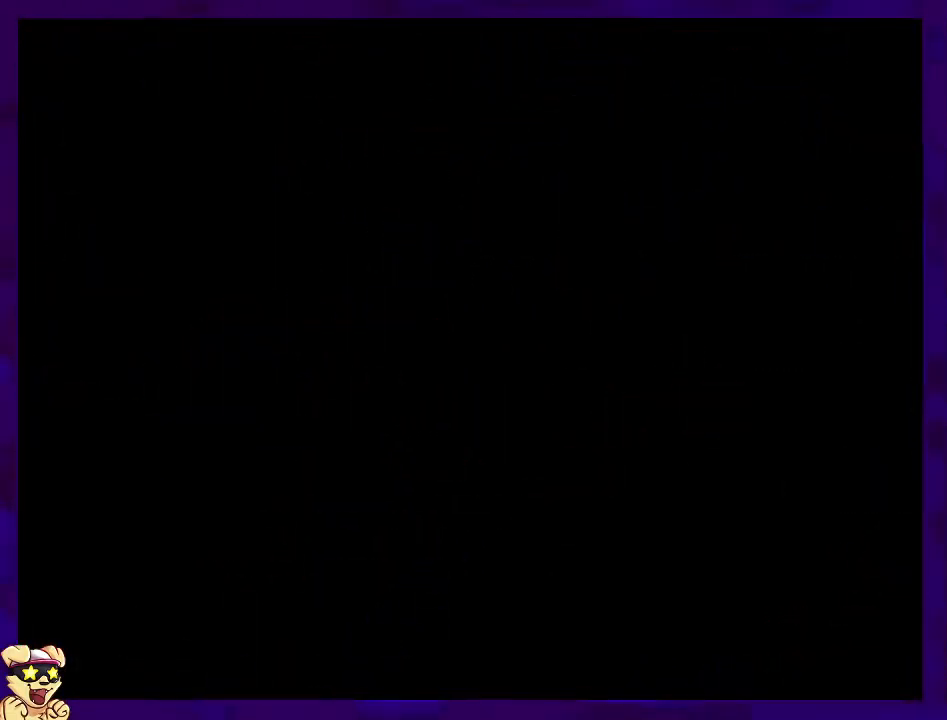
{"buttons": ["X"], "events": []}
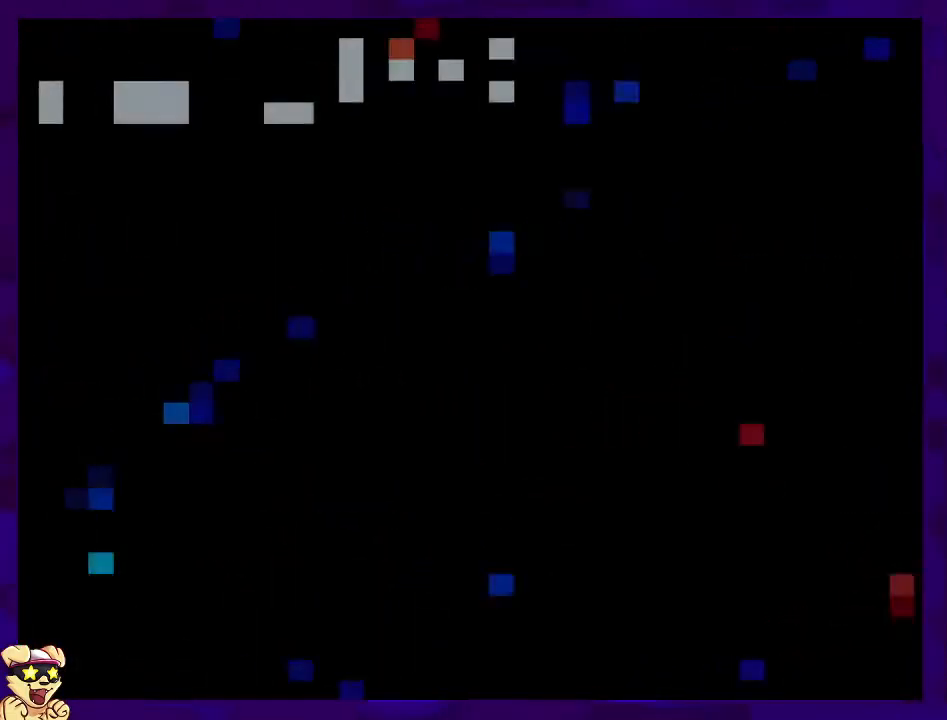
{"buttons": ["X"], "events": []}
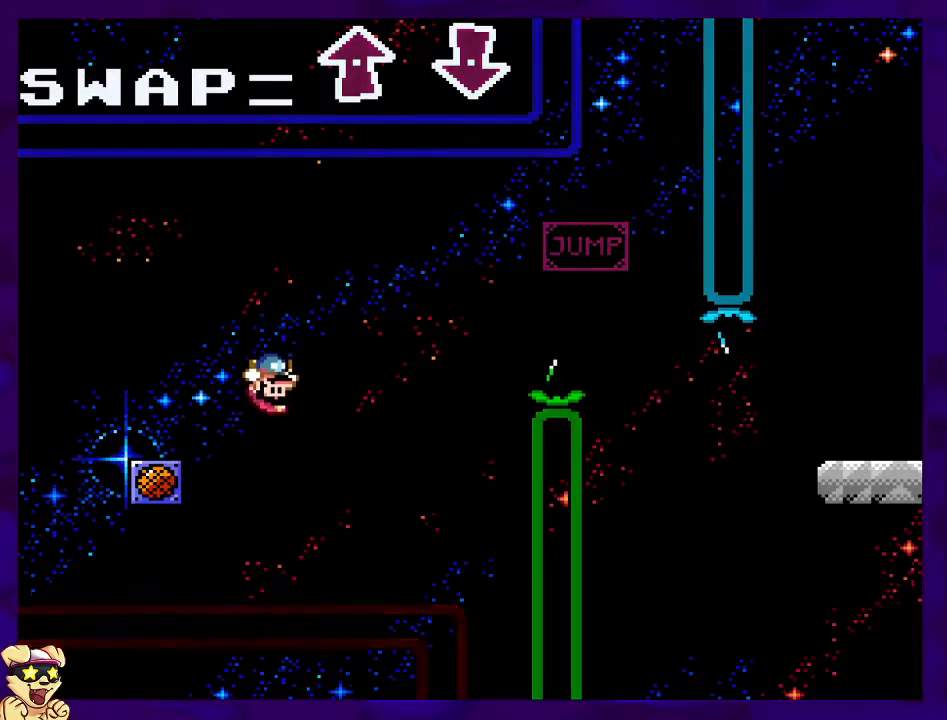
{"buttons": ["X", "DPAD_RIGHT"], "events": [[184, "DPAD_RIGHT", "down"]]}
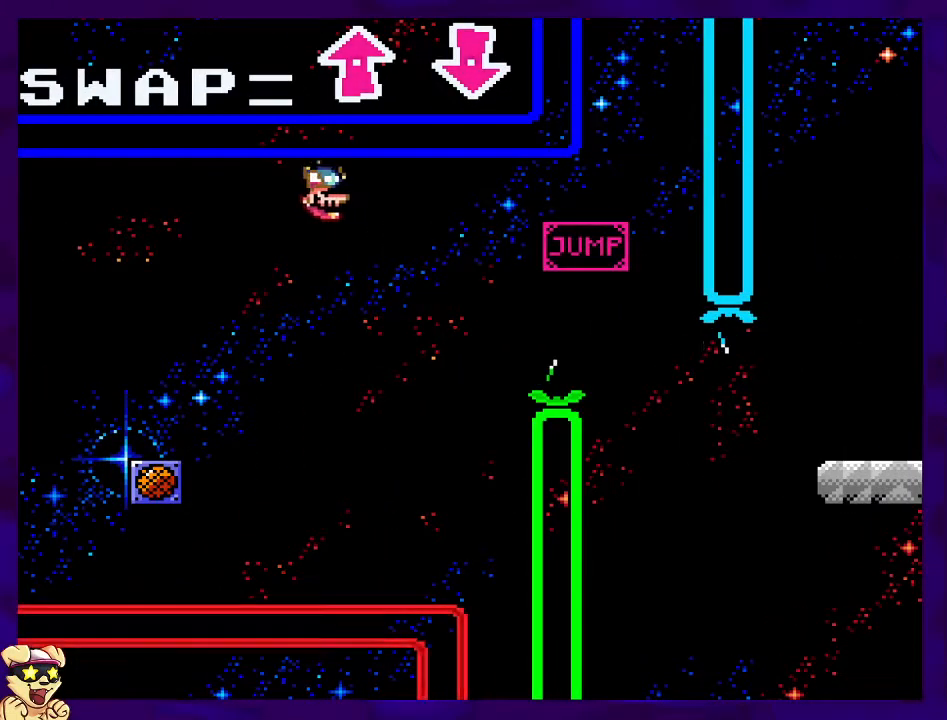
{"buttons": ["B", "X", "DPAD_RIGHT"], "events": [[450, "B", "down"]]}
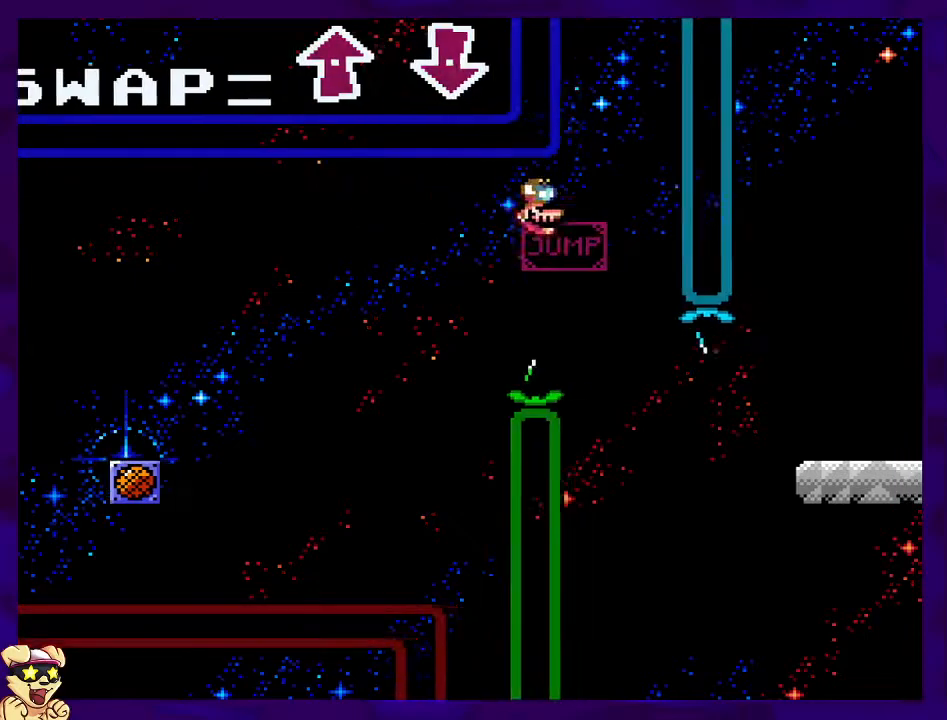
{"buttons": ["B", "X", "DPAD_RIGHT"], "events": []}
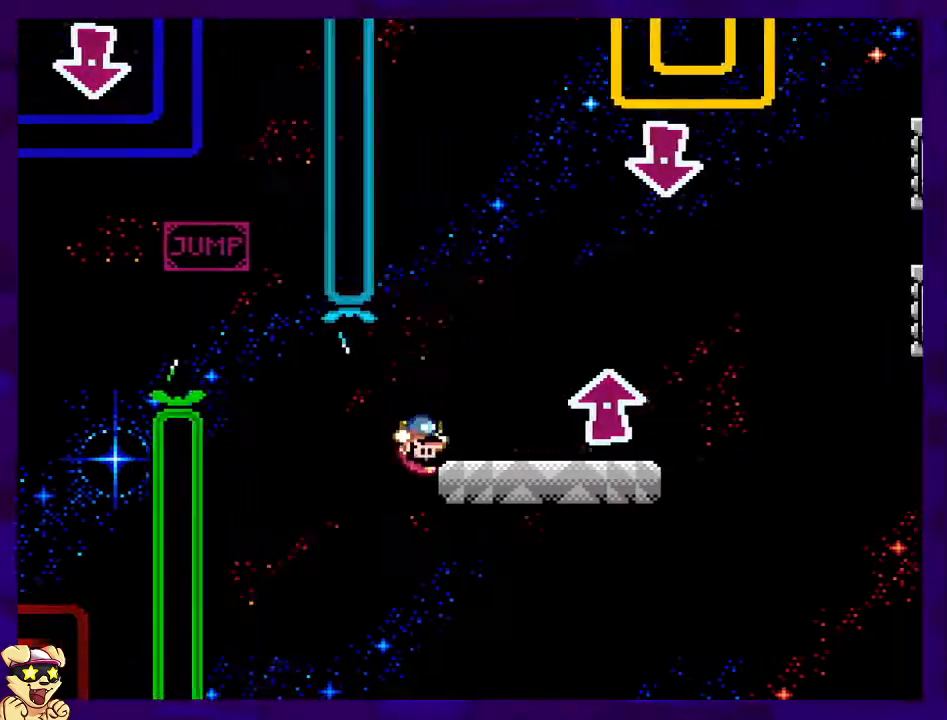
{"buttons": ["X", "DPAD_LEFT"], "events": [[283, "DPAD_RIGHT", "up"], [383, "B", "up"], [417, "DPAD_LEFT", "down"]]}
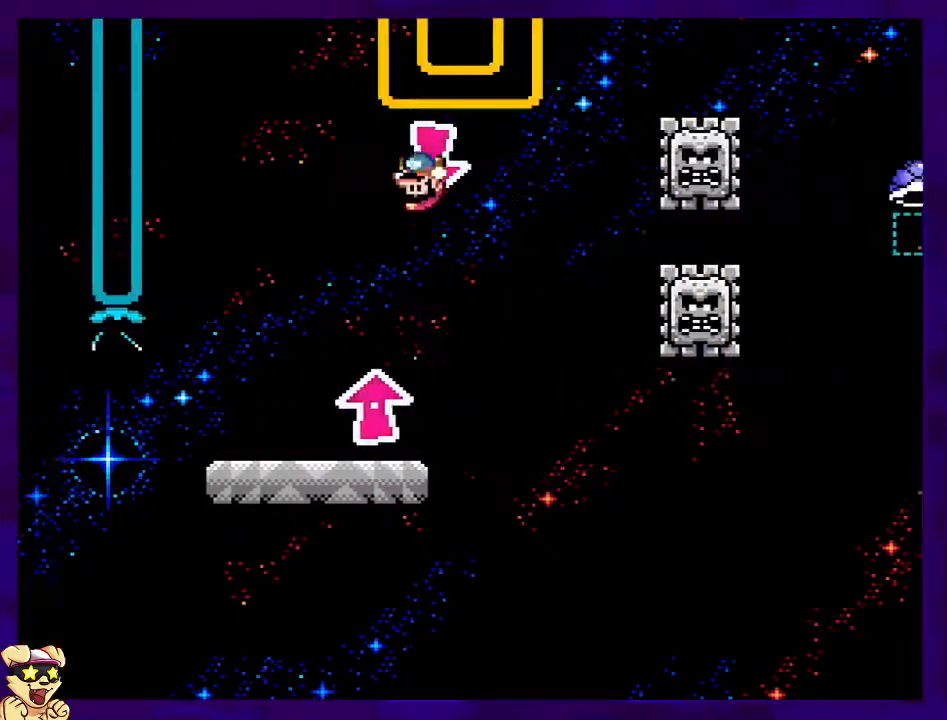
{"buttons": ["X", "DPAD_UP", "DPAD_RIGHT"], "events": [[351, "DPAD_LEFT", "up"], [467, "DPAD_RIGHT", "down"], [484, "DPAD_UP", "down"]]}
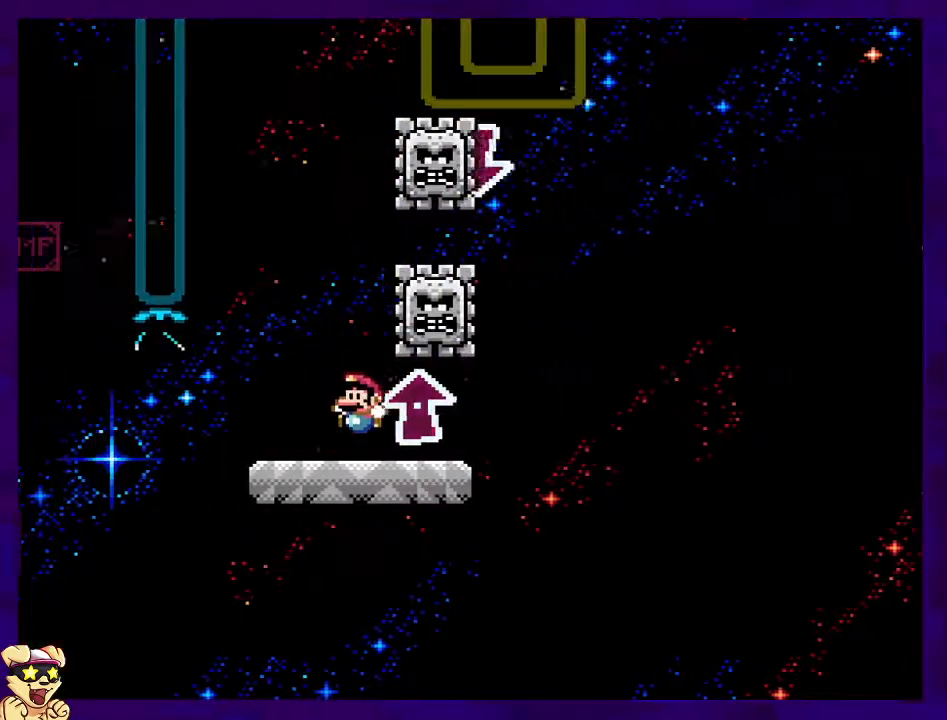
{"buttons": ["X"], "events": [[33, "DPAD_UP", "up"], [267, "DPAD_UP", "down"], [317, "DPAD_UP", "up"], [350, "DPAD_RIGHT", "up"]]}
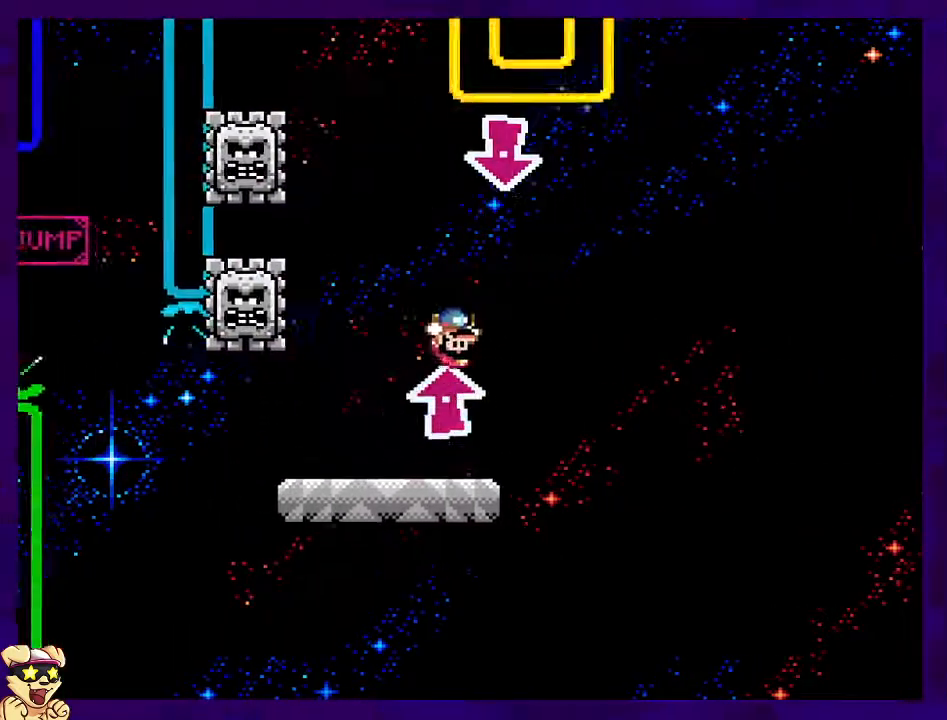
{"buttons": ["B", "X", "DPAD_RIGHT"], "events": [[150, "DPAD_RIGHT", "down"], [384, "B", "down"]]}
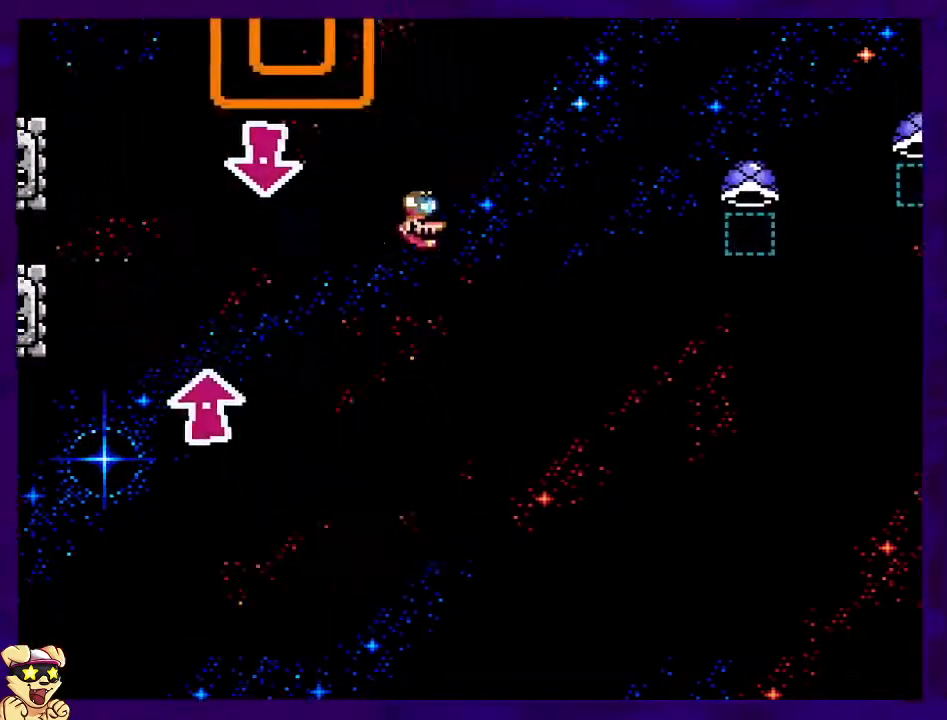
{"buttons": ["X", "DPAD_RIGHT"], "events": [[450, "B", "up"]]}
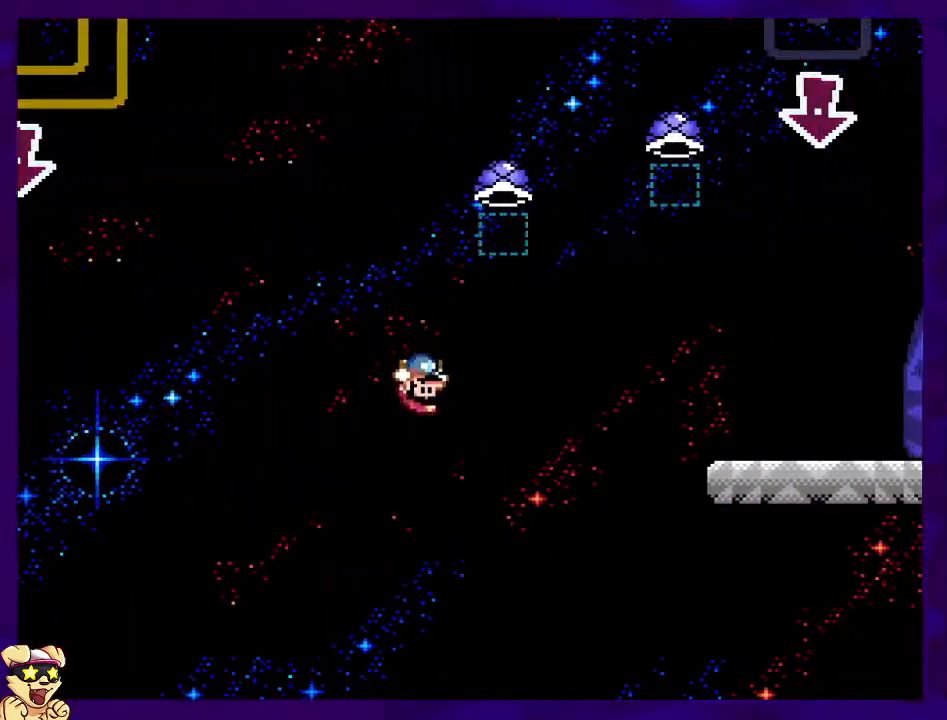
{"buttons": ["A", "X", "DPAD_RIGHT"], "events": [[34, "A", "down"]]}
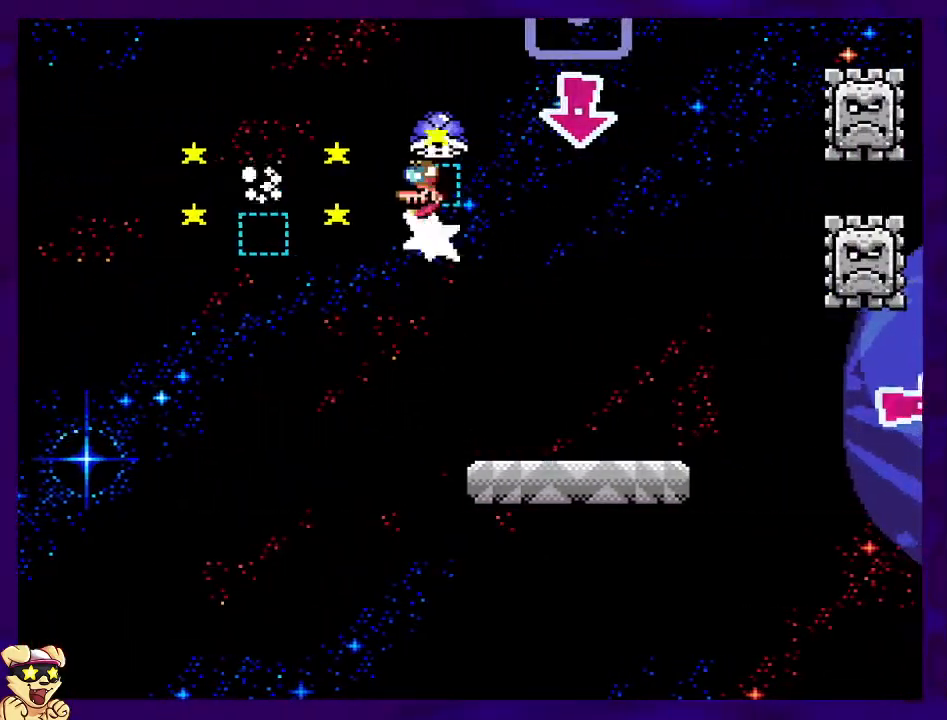
{"buttons": ["X"], "events": [[83, "DPAD_RIGHT", "up"], [233, "A", "up"], [233, "DPAD_LEFT", "down"], [283, "DPAD_UP", "down"], [433, "DPAD_UP", "up"], [500, "DPAD_LEFT", "up"]]}